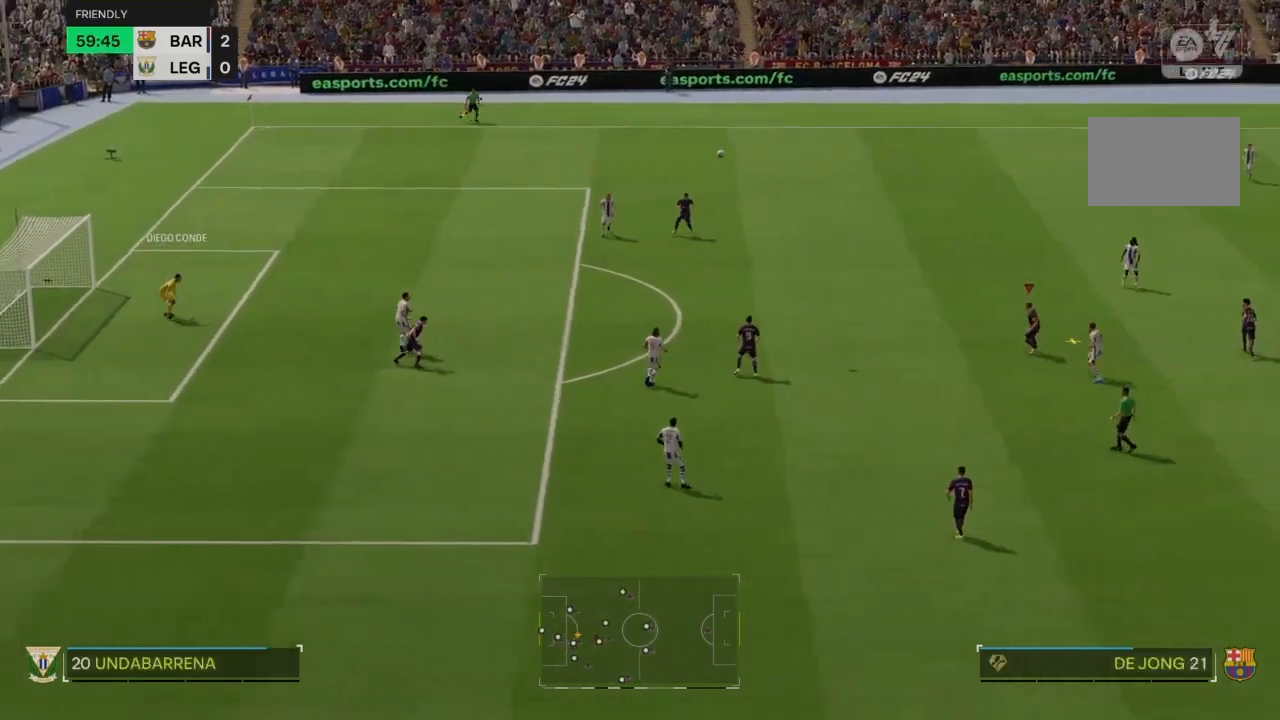
Gameplay with a controller (PlayStation layout); each line is a JSON object with the inputs held at the frame after it. "events" lists button and stick changes between this image and that frame as [ms after this image, input, new state], when the widget could be followed in between. Not read: L3 R3.
{"buttons": [], "left_stick": "center", "right_stick": "center", "events": [[267, "CROSS", "down"], [267, "left_stick", "left"], [367, "CROSS", "up"], [467, "left_stick", "center"]]}
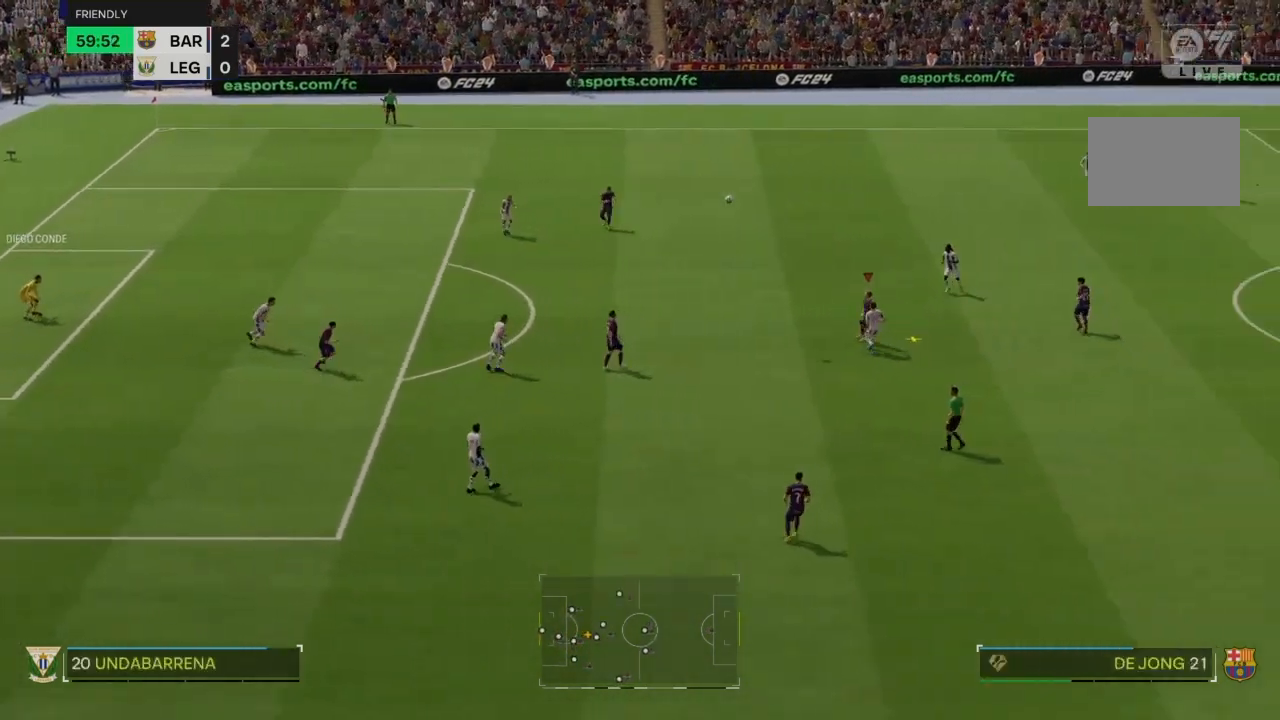
{"buttons": [], "left_stick": "center", "right_stick": "center", "events": [[301, "right_stick", "down-left"], [401, "right_stick", "center"]]}
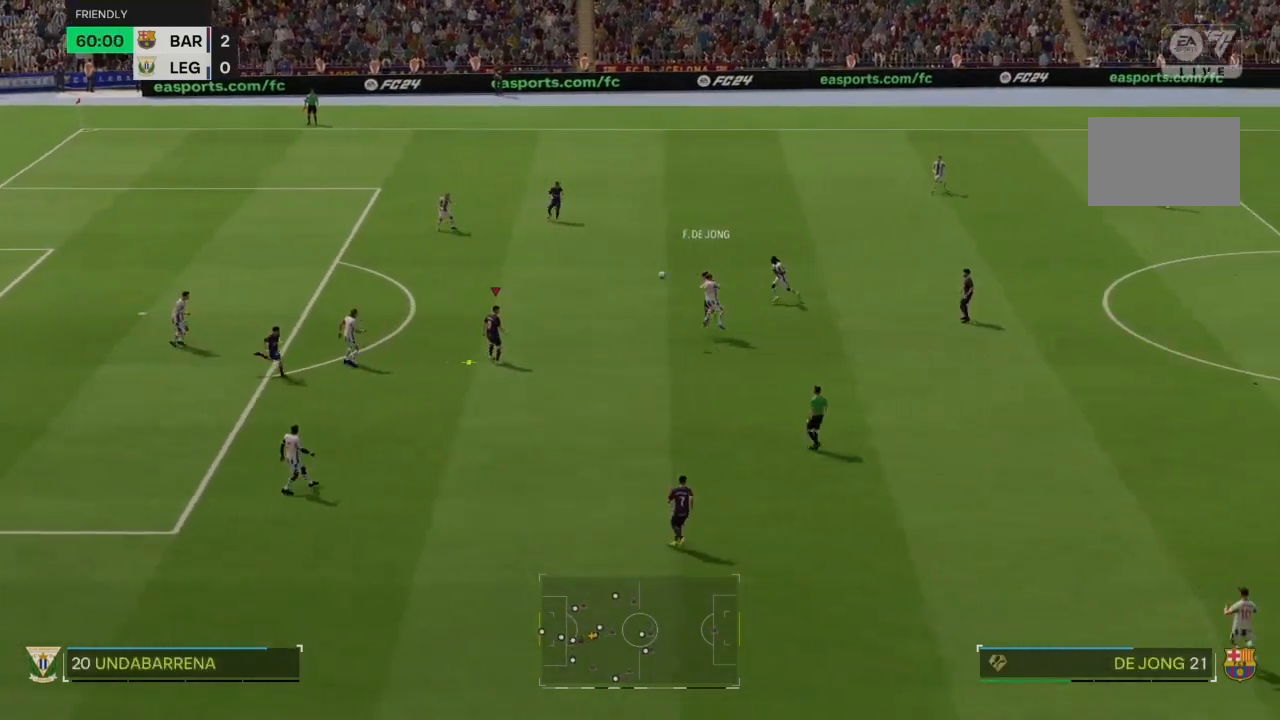
{"buttons": [], "left_stick": "center", "right_stick": "center", "events": []}
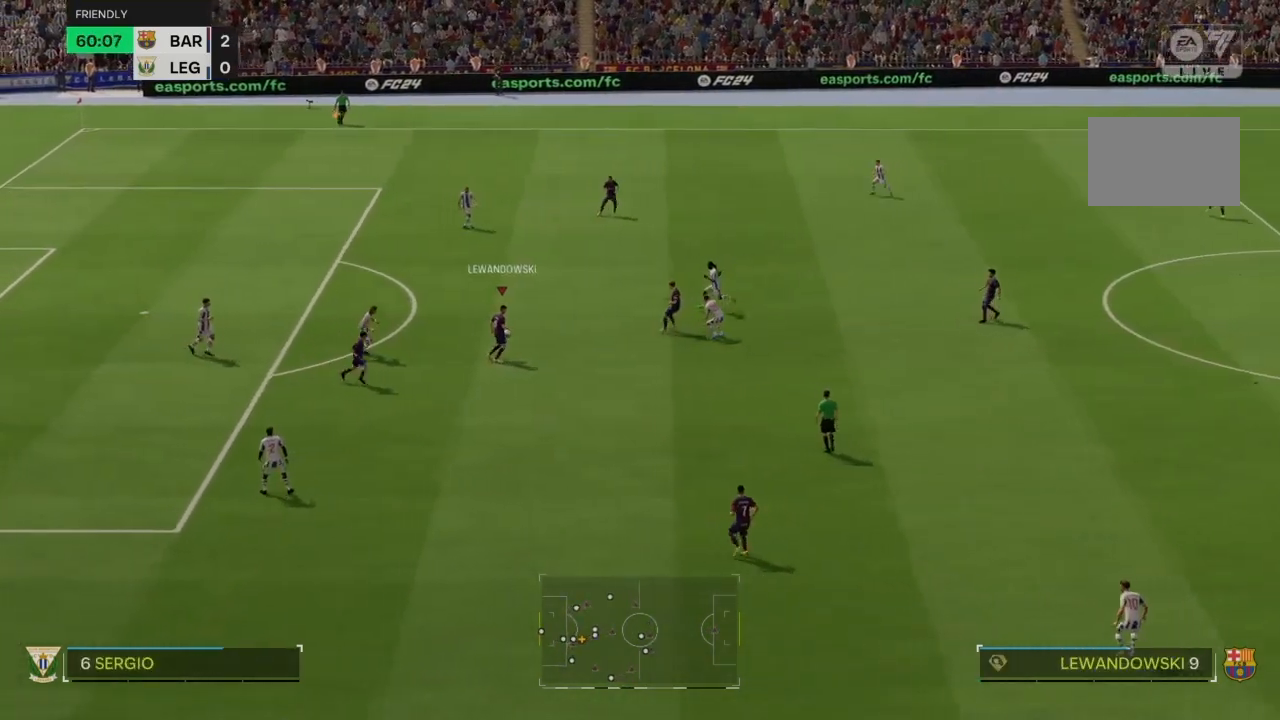
{"buttons": [], "left_stick": "down-left", "right_stick": "center", "events": [[67, "left_stick", "left"], [67, "right_stick", "left"], [167, "right_stick", "center"], [201, "left_stick", "down-left"]]}
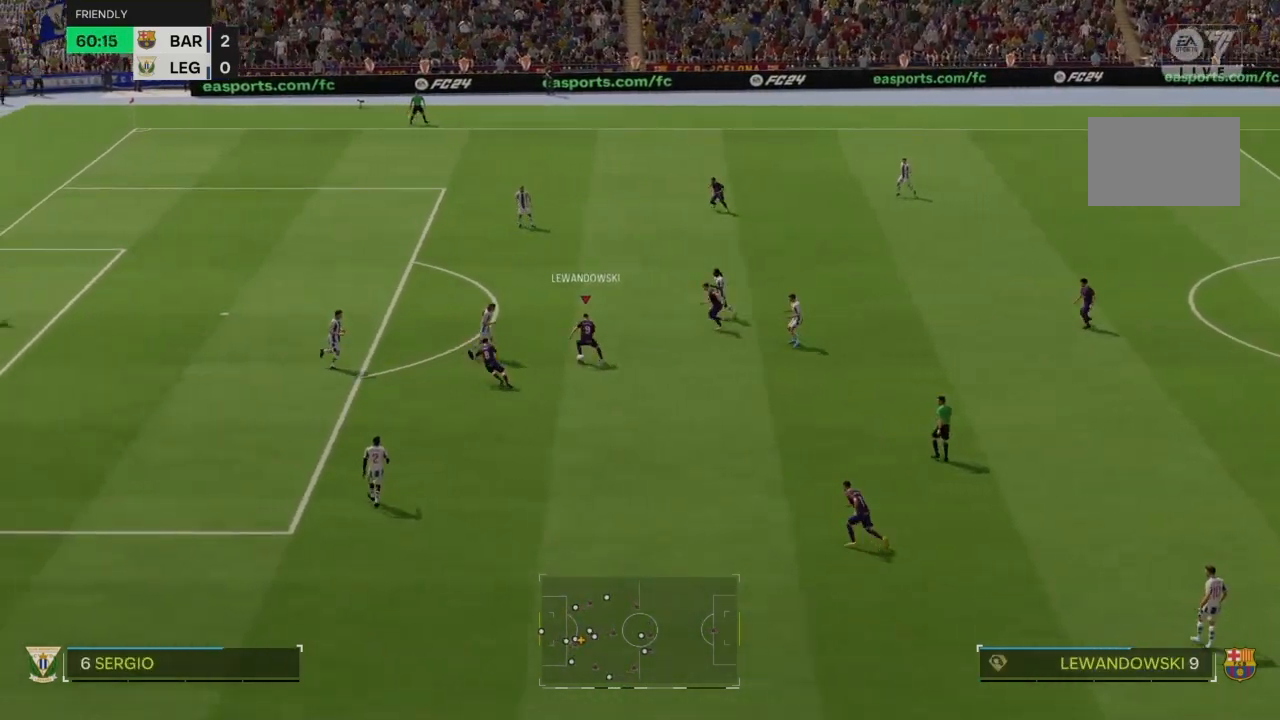
{"buttons": ["R2"], "left_stick": "down-left", "right_stick": "center", "events": [[467, "R2", "down"]]}
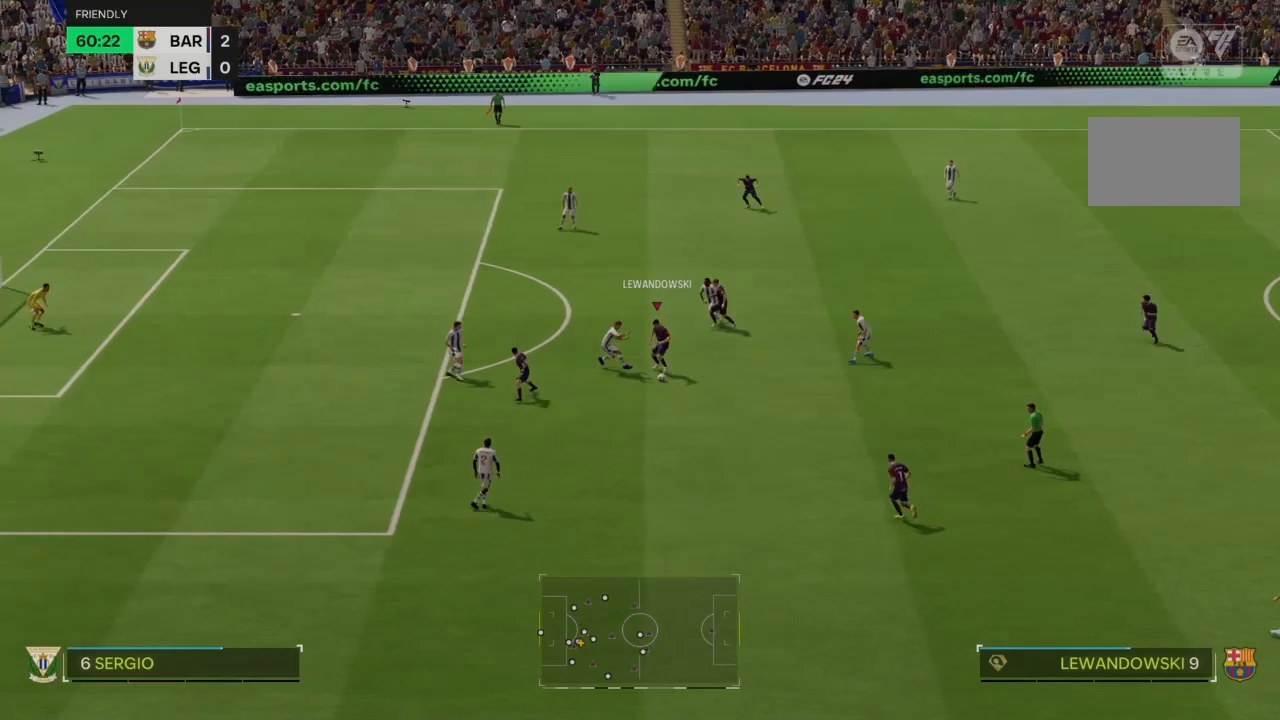
{"buttons": ["R2"], "left_stick": "down-left", "right_stick": "center", "events": []}
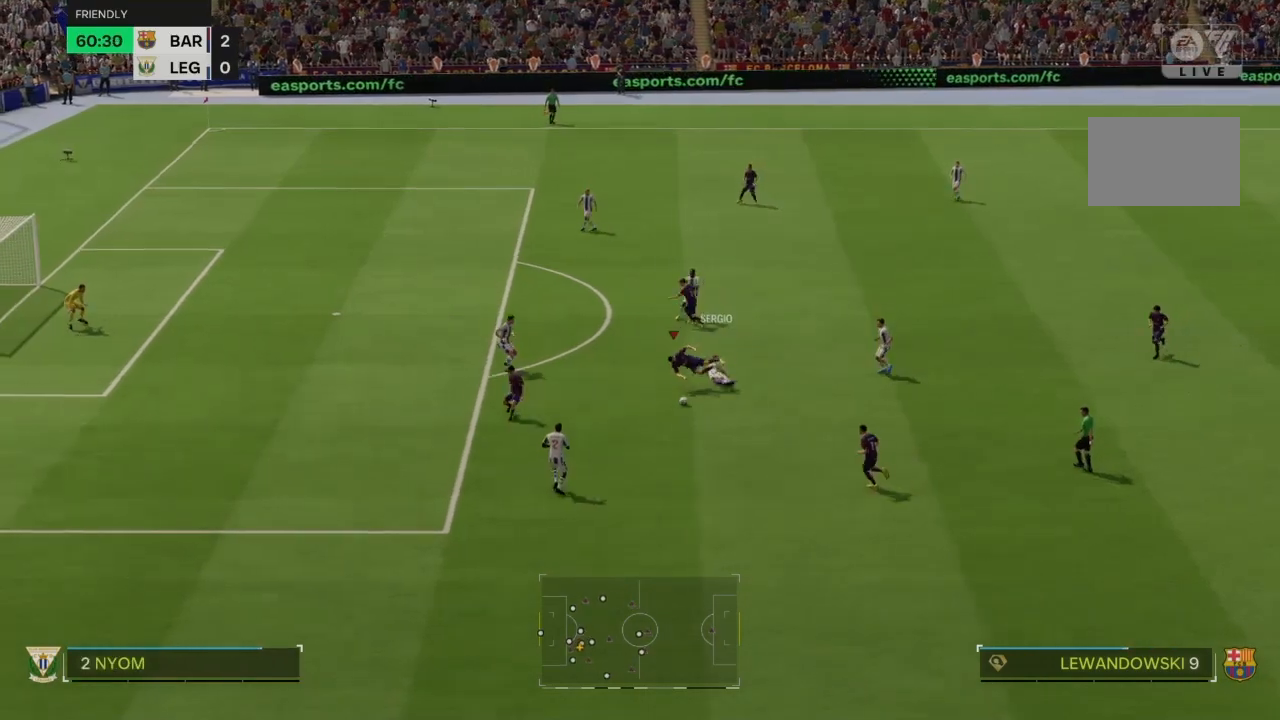
{"buttons": [], "left_stick": "center", "right_stick": "center", "events": [[300, "left_stick", "center"], [334, "R2", "up"]]}
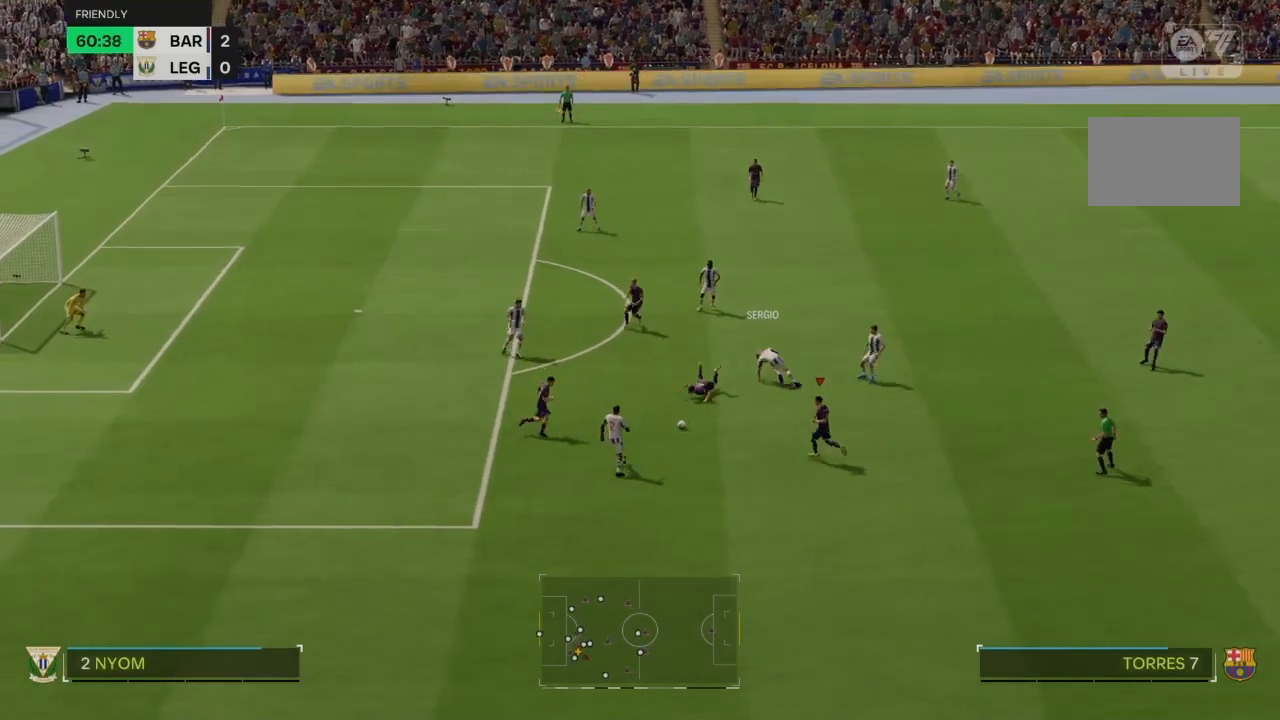
{"buttons": ["R2"], "left_stick": "center", "right_stick": "center", "events": [[34, "R2", "down"]]}